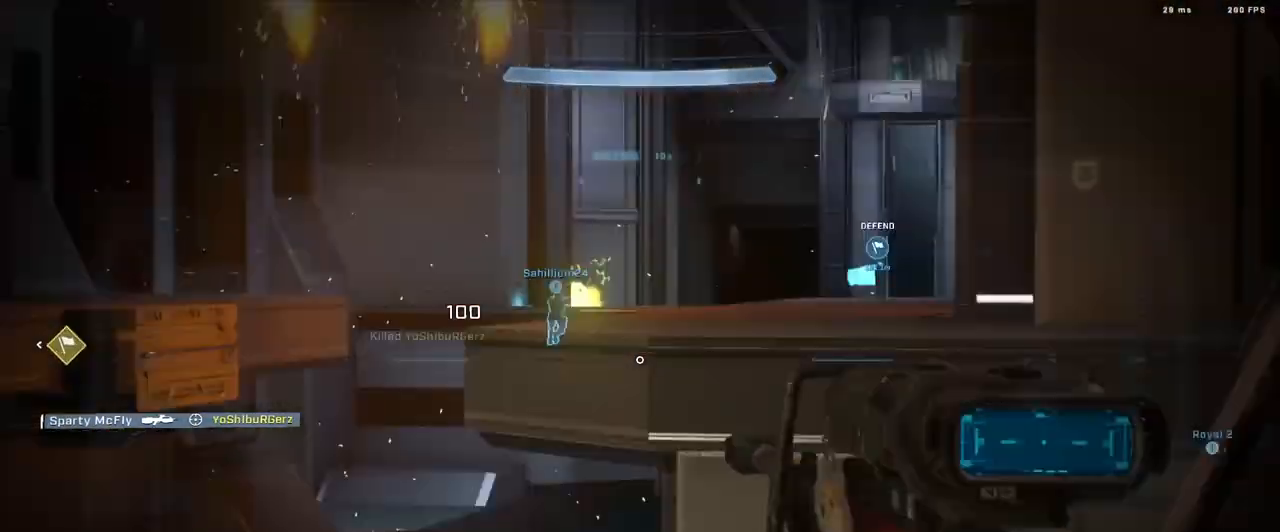
Gameplay with a controller (Xbox layout); each line is a JSON object with the inputs held at the frame after it. "events" lists button and stick changes between this image and that frame as [ms after this image, input, new state], when the widget could be followed in between.
{"buttons": [], "left_stick": "center", "right_stick": "down", "events": [[17, "R3", "up"], [17, "right_stick", "up"], [100, "left_stick", "center"], [134, "right_stick", "center"], [184, "right_stick", "down"], [234, "L1", "down"], [334, "L1", "up"]]}
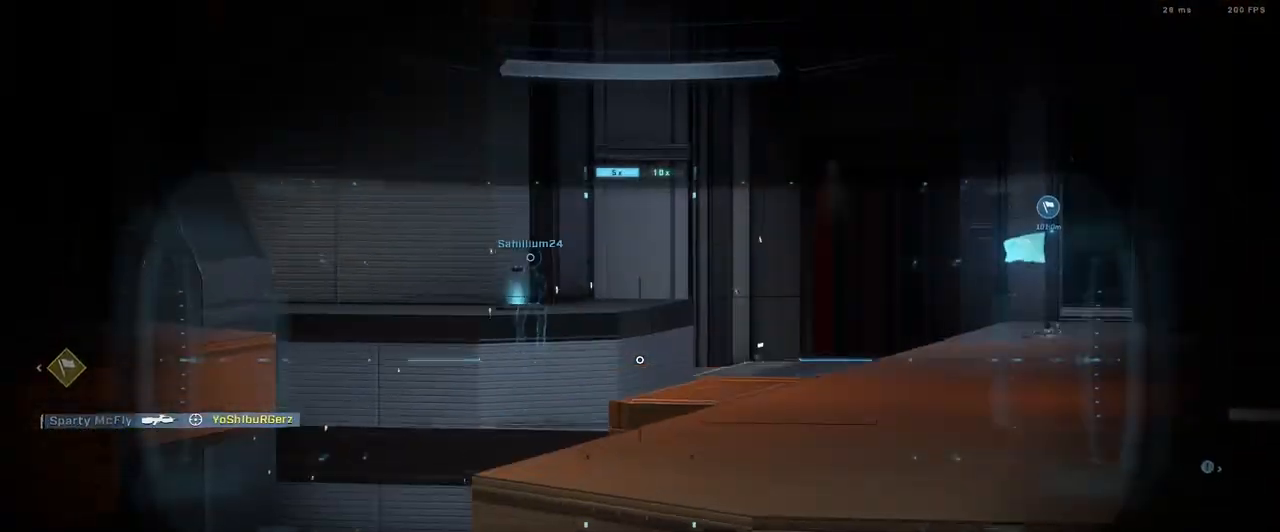
{"buttons": [], "left_stick": "center", "right_stick": "up", "events": [[100, "right_stick", "up-right"], [217, "right_stick", "center"], [333, "right_stick", "up-right"], [384, "right_stick", "up"]]}
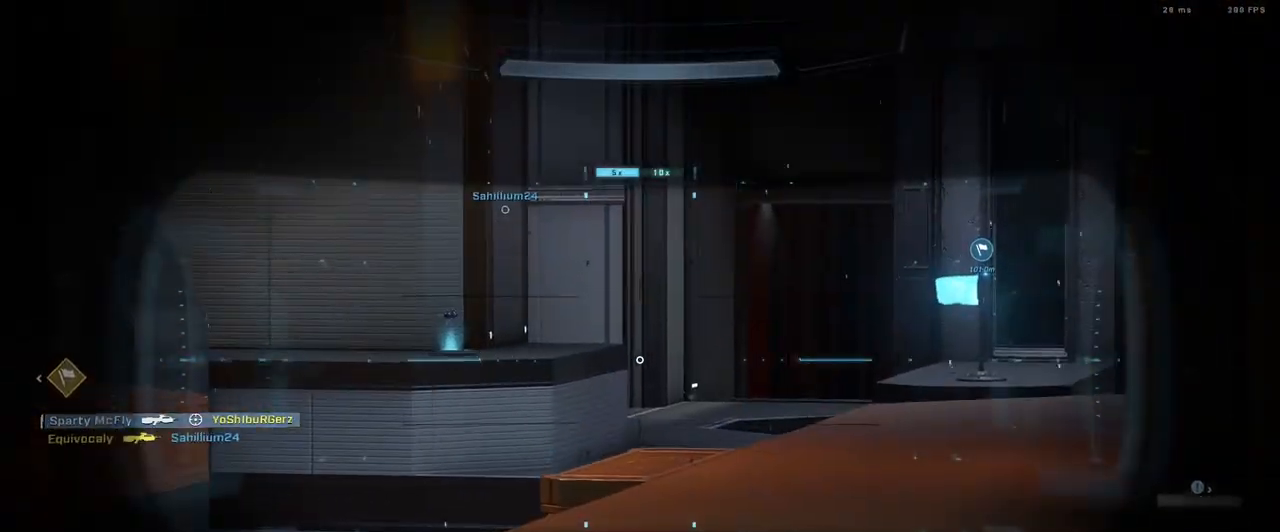
{"buttons": [], "left_stick": "center", "right_stick": "center", "events": [[351, "right_stick", "center"]]}
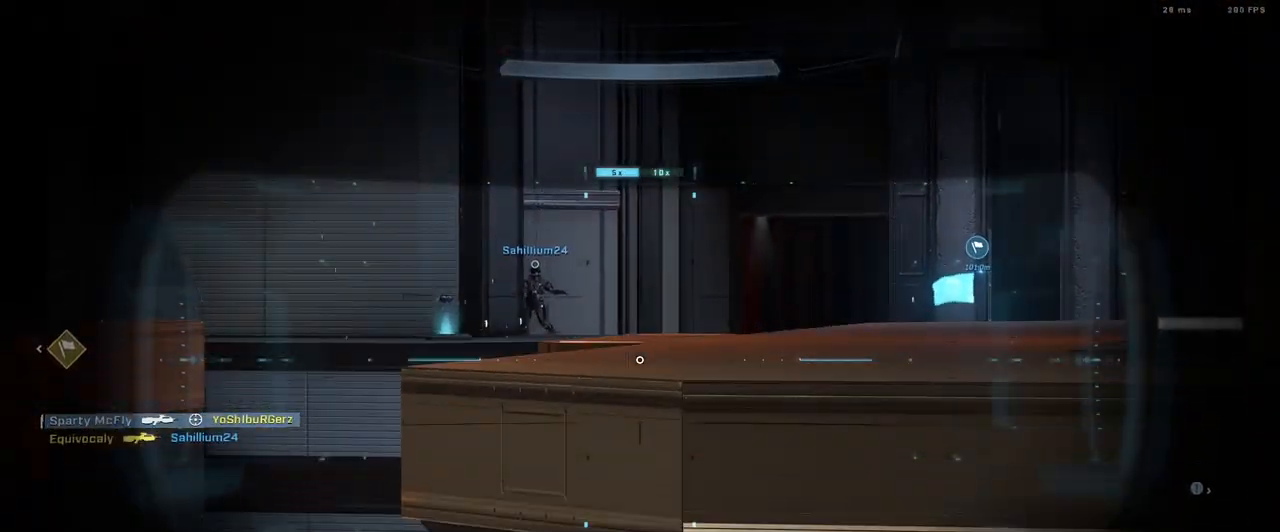
{"buttons": [], "left_stick": "center", "right_stick": "center", "events": [[50, "L1", "down"], [133, "right_stick", "down"], [150, "L1", "up"], [367, "right_stick", "center"]]}
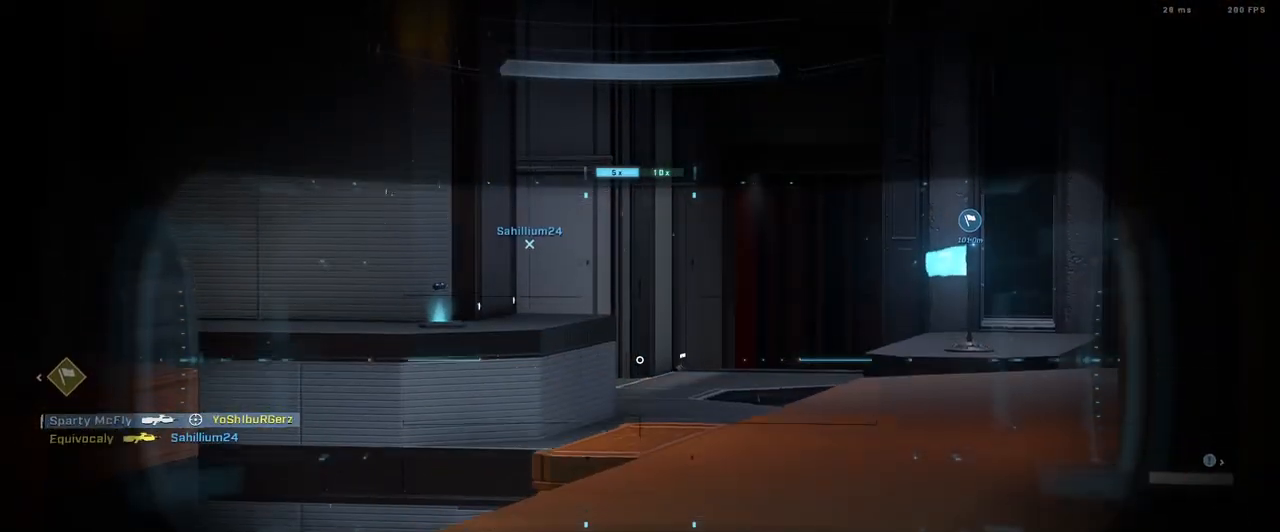
{"buttons": [], "left_stick": "center", "right_stick": "up", "events": [[67, "right_stick", "up-left"], [401, "right_stick", "up"]]}
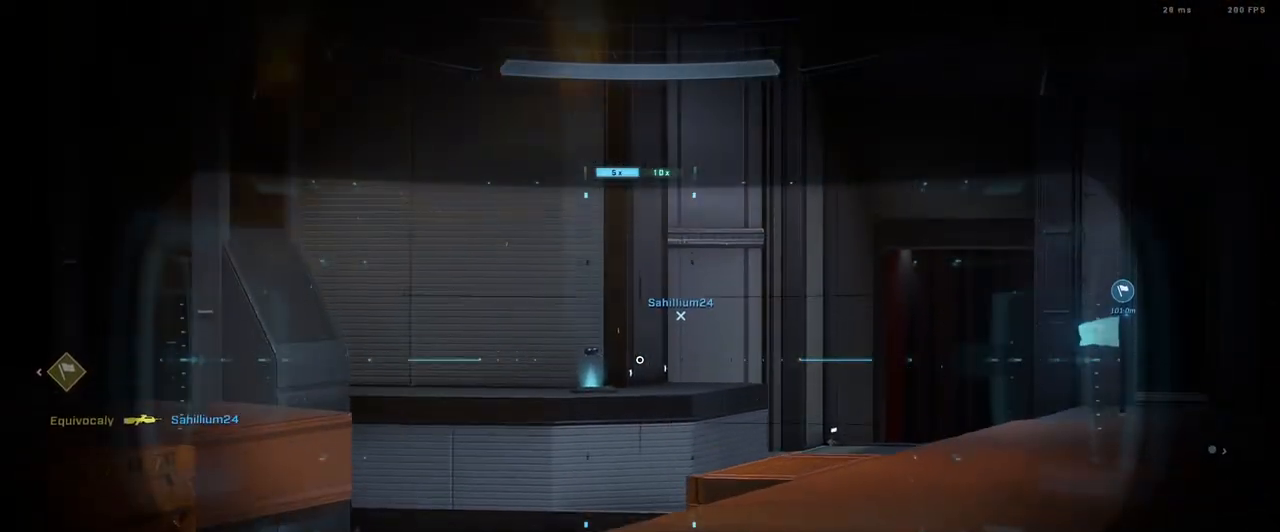
{"buttons": [], "left_stick": "down-right", "right_stick": "center", "events": [[250, "right_stick", "up-left"], [400, "left_stick", "down-right"], [467, "right_stick", "center"]]}
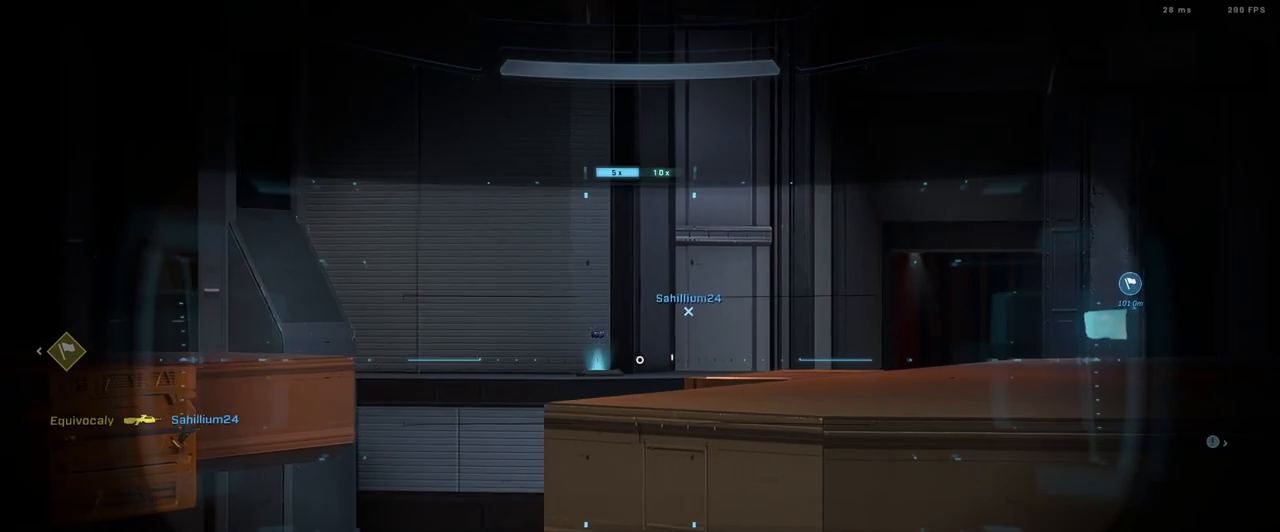
{"buttons": [], "left_stick": "center", "right_stick": "center", "events": [[100, "left_stick", "center"], [167, "right_stick", "up-right"], [284, "right_stick", "center"]]}
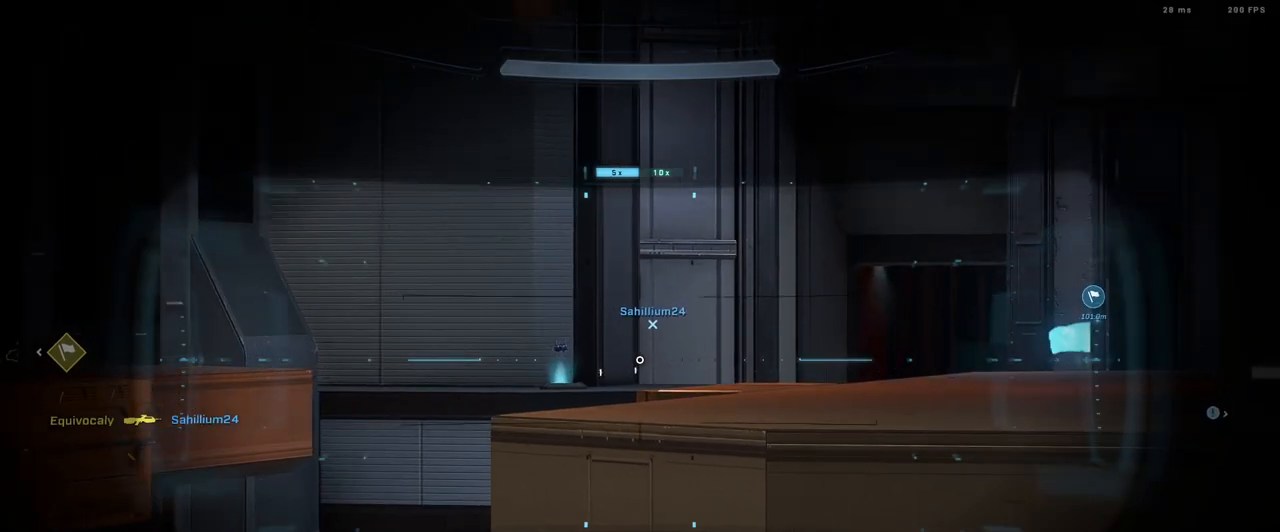
{"buttons": [], "left_stick": "center", "right_stick": "left", "events": [[117, "R3", "down"], [183, "R3", "up"], [450, "right_stick", "left"]]}
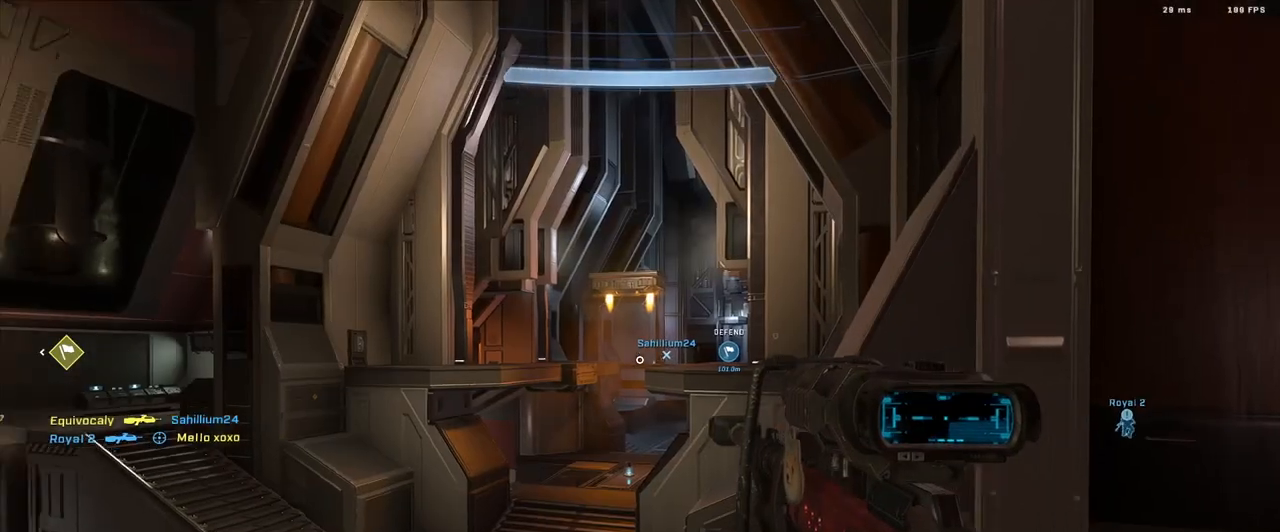
{"buttons": [], "left_stick": "down-right", "right_stick": "left", "events": [[50, "left_stick", "right"], [67, "right_stick", "center"], [100, "R3", "down"], [167, "R3", "up"], [184, "right_stick", "left"], [317, "left_stick", "down-right"]]}
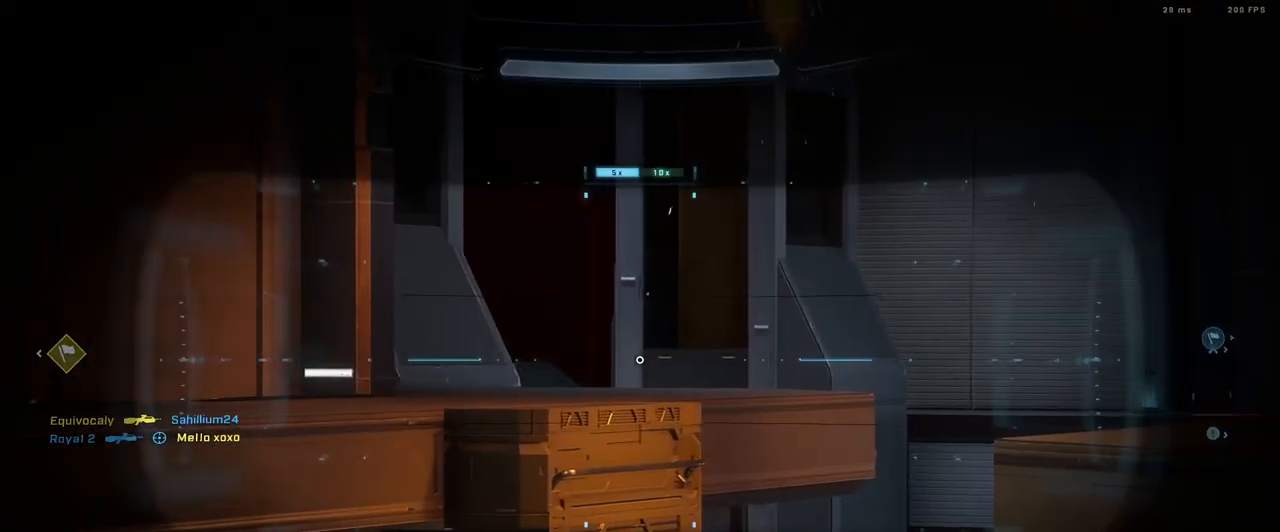
{"buttons": [], "left_stick": "center", "right_stick": "down-left", "events": [[150, "right_stick", "center"], [250, "right_stick", "right"], [350, "right_stick", "center"], [400, "R3", "down"], [467, "R3", "up"], [484, "left_stick", "center"], [500, "right_stick", "down-left"]]}
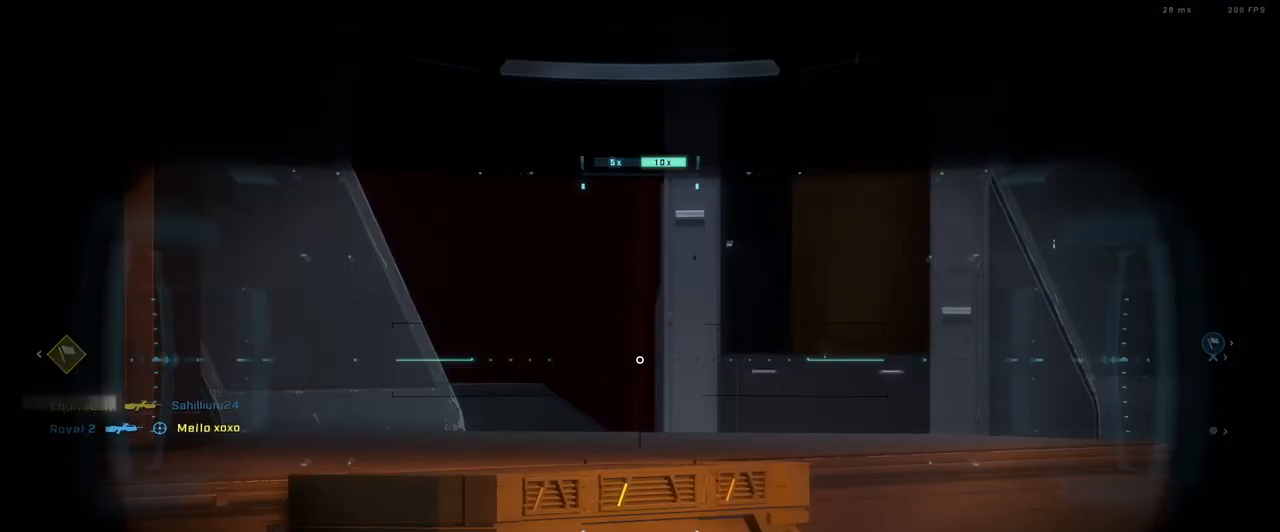
{"buttons": [], "left_stick": "center", "right_stick": "center", "events": [[34, "R3", "down"], [67, "left_stick", "down-right"], [117, "R3", "up"], [150, "right_stick", "left"], [201, "left_stick", "center"], [417, "right_stick", "center"]]}
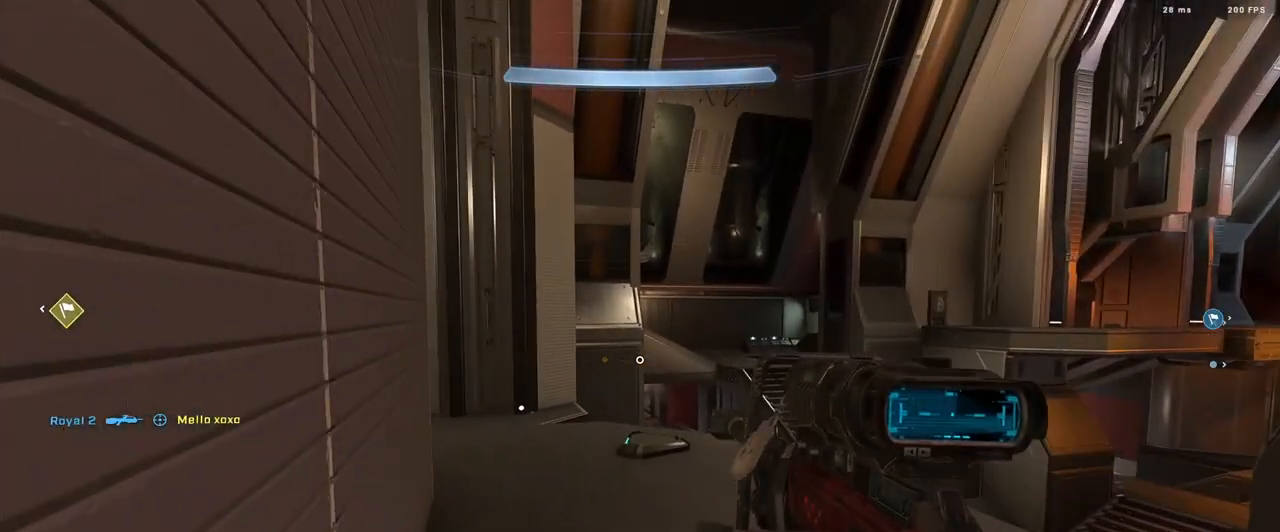
{"buttons": [], "left_stick": "right", "right_stick": "left", "events": [[67, "left_stick", "right"], [67, "right_stick", "left"]]}
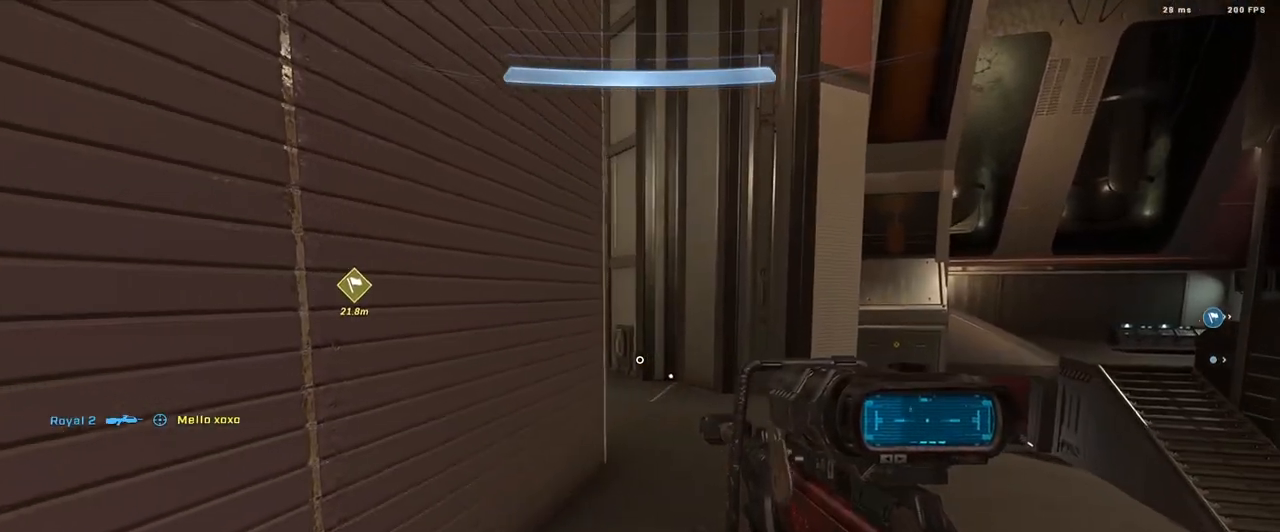
{"buttons": [], "left_stick": "center", "right_stick": "left", "events": [[367, "left_stick", "center"]]}
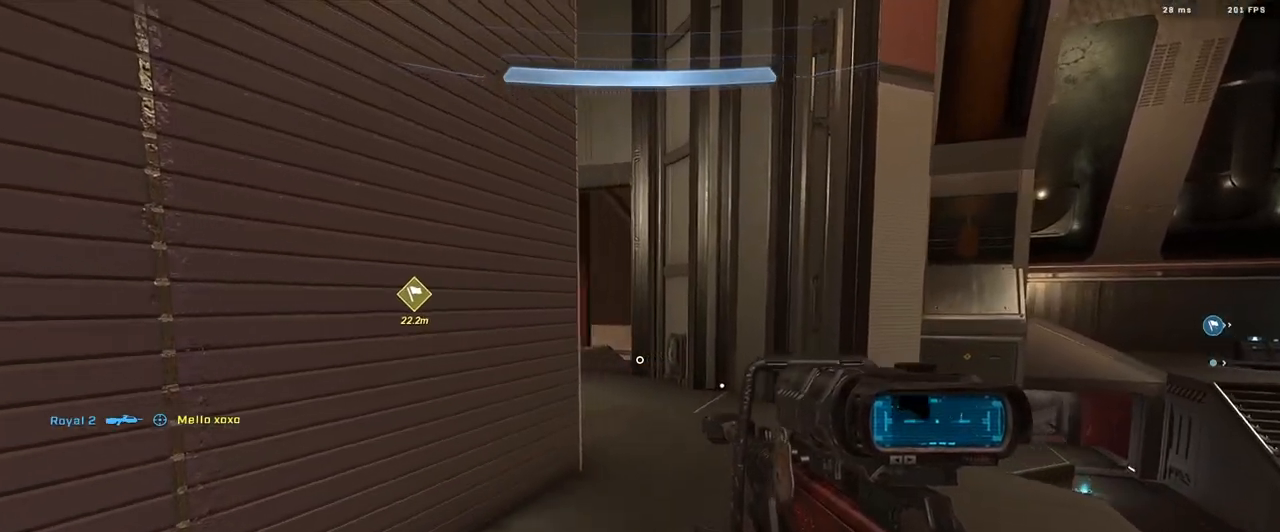
{"buttons": [], "left_stick": "down-left", "right_stick": "center", "events": [[133, "right_stick", "right"], [167, "left_stick", "left"], [450, "right_stick", "center"], [500, "left_stick", "down-left"]]}
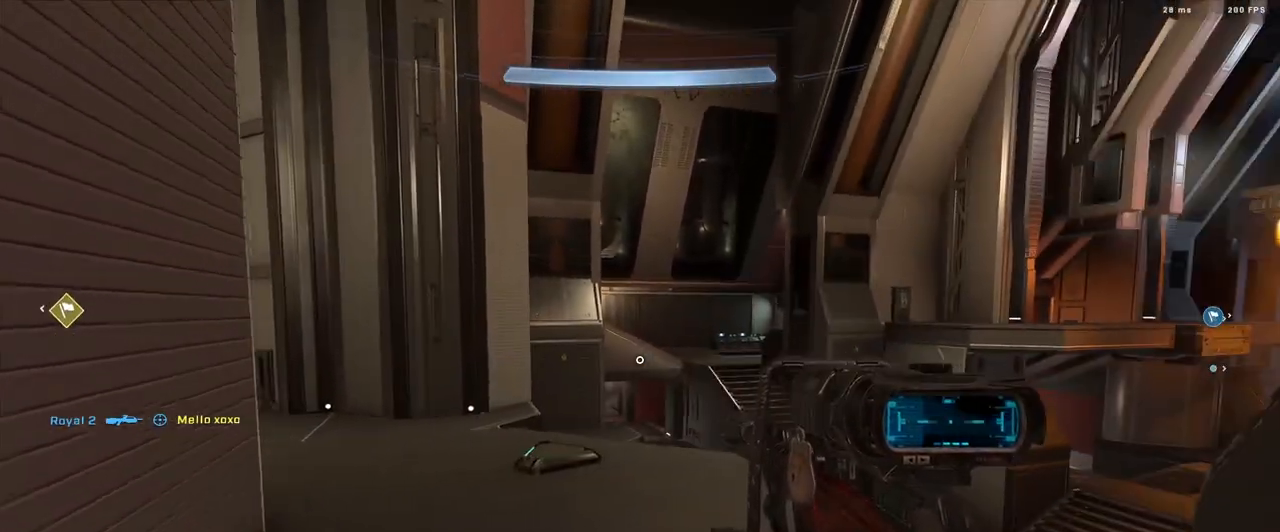
{"buttons": [], "left_stick": "down-left", "right_stick": "right", "events": [[117, "right_stick", "right"]]}
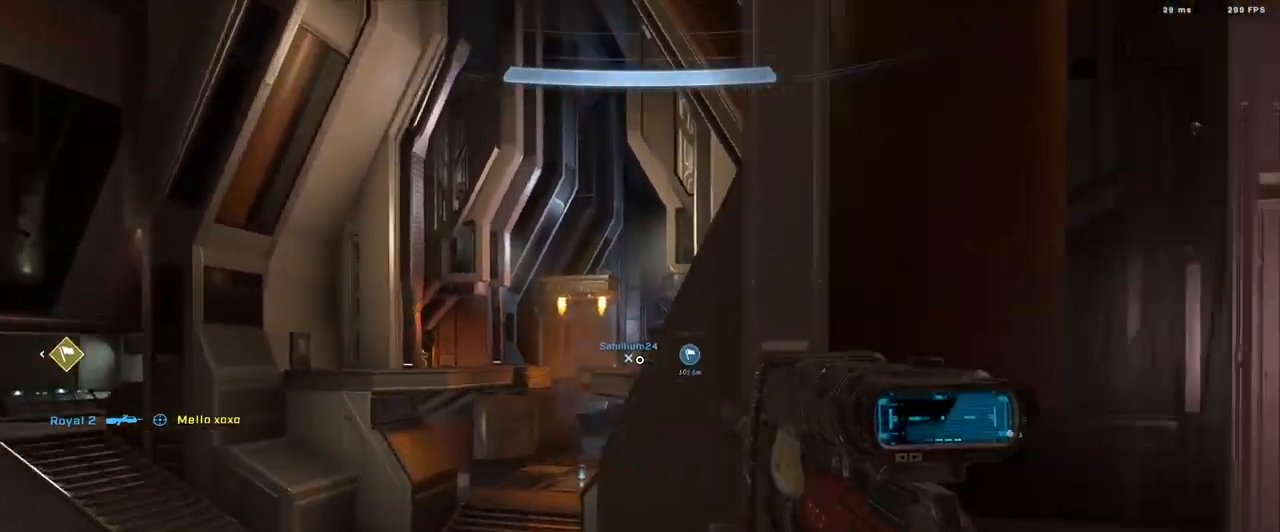
{"buttons": [], "left_stick": "center", "right_stick": "center", "events": [[200, "R3", "down"], [200, "right_stick", "down"], [283, "R3", "up"], [283, "right_stick", "down-left"], [400, "left_stick", "center"], [484, "right_stick", "center"]]}
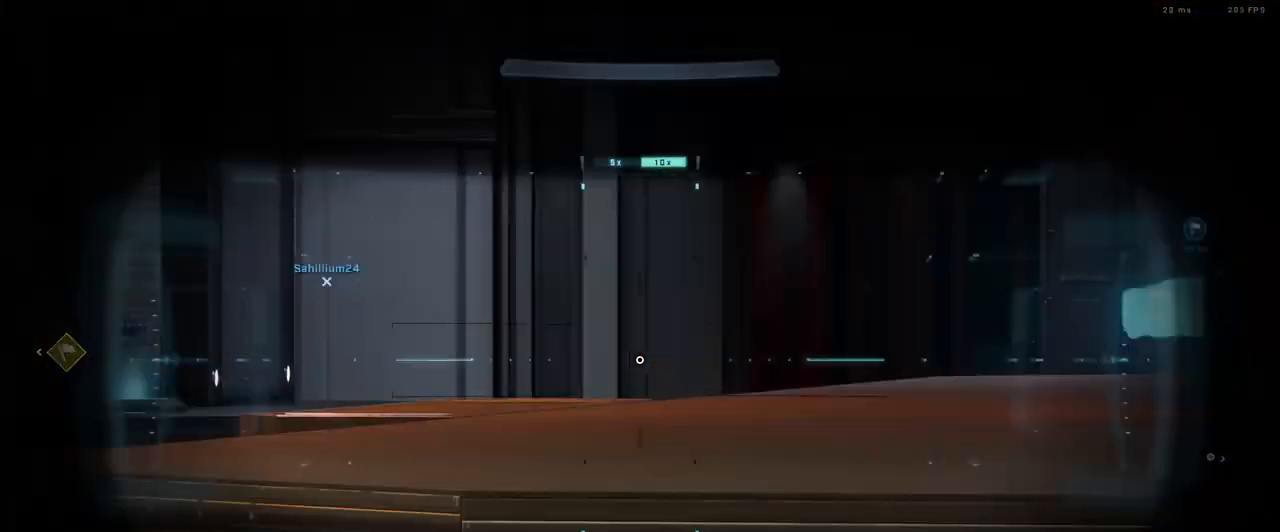
{"buttons": ["R3"], "left_stick": "center", "right_stick": "up-left", "events": [[84, "R3", "down"], [150, "R3", "up"], [184, "right_stick", "left"], [367, "right_stick", "center"], [484, "R3", "down"], [501, "right_stick", "up-left"]]}
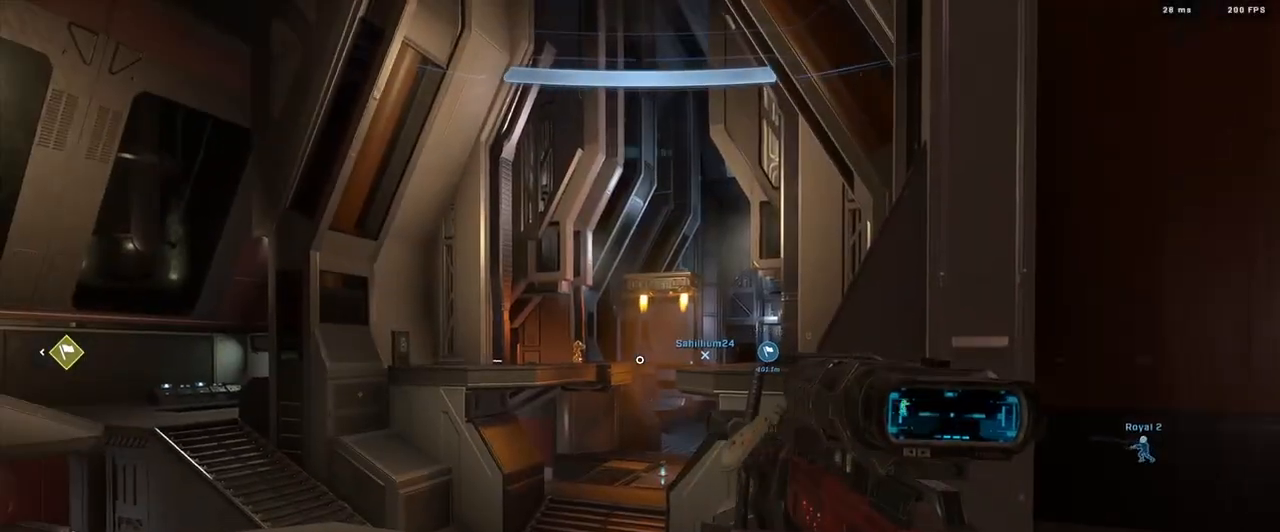
{"buttons": [], "left_stick": "down-right", "right_stick": "up-right", "events": [[50, "R3", "up"], [333, "left_stick", "down-right"], [367, "right_stick", "up-right"]]}
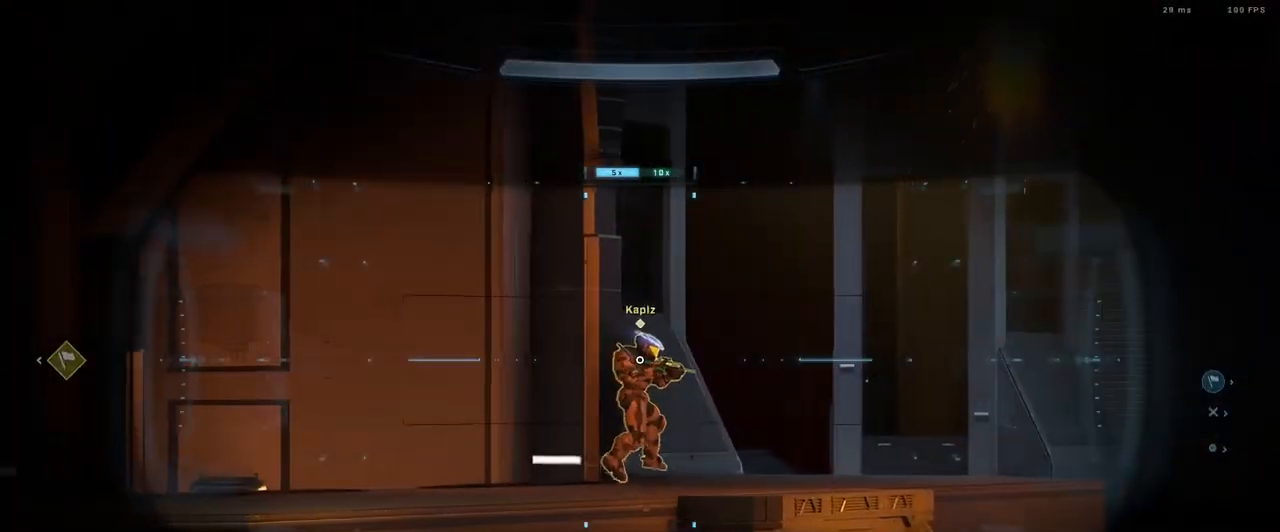
{"buttons": [], "left_stick": "left", "right_stick": "right", "events": [[150, "R2", "down"], [150, "Y", "down"], [201, "right_stick", "center"], [234, "Y", "up"], [251, "R2", "up"], [284, "right_stick", "down-right"], [351, "right_stick", "center"], [367, "left_stick", "center"], [384, "Y", "down"], [417, "left_stick", "left"], [451, "Y", "up"], [467, "right_stick", "right"]]}
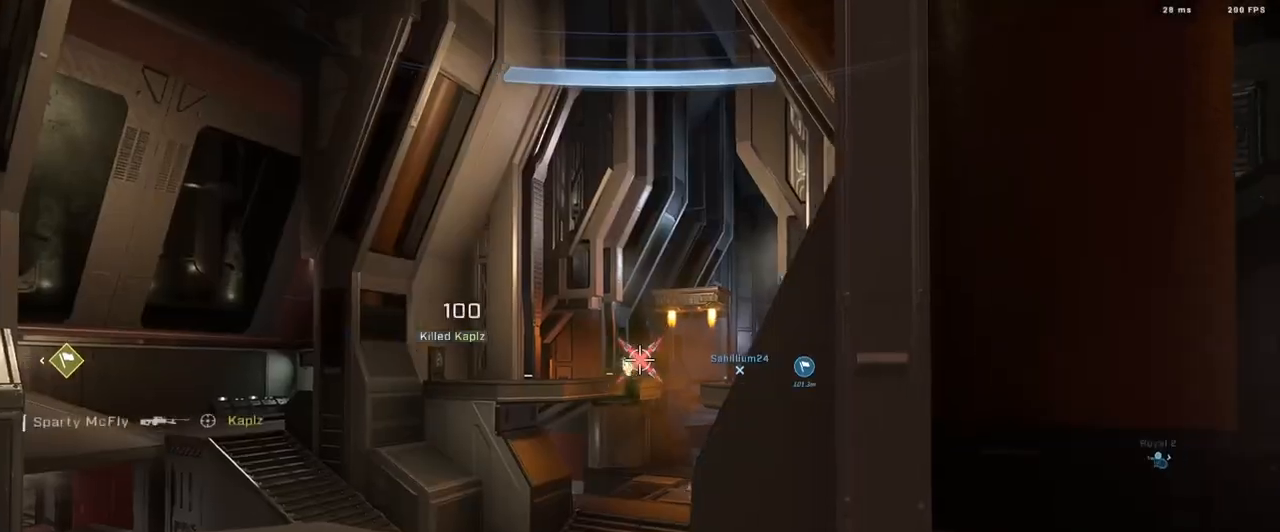
{"buttons": [], "left_stick": "center", "right_stick": "right", "events": [[67, "right_stick", "down-right"], [250, "left_stick", "center"], [350, "right_stick", "right"], [417, "R3", "down"], [484, "R3", "up"]]}
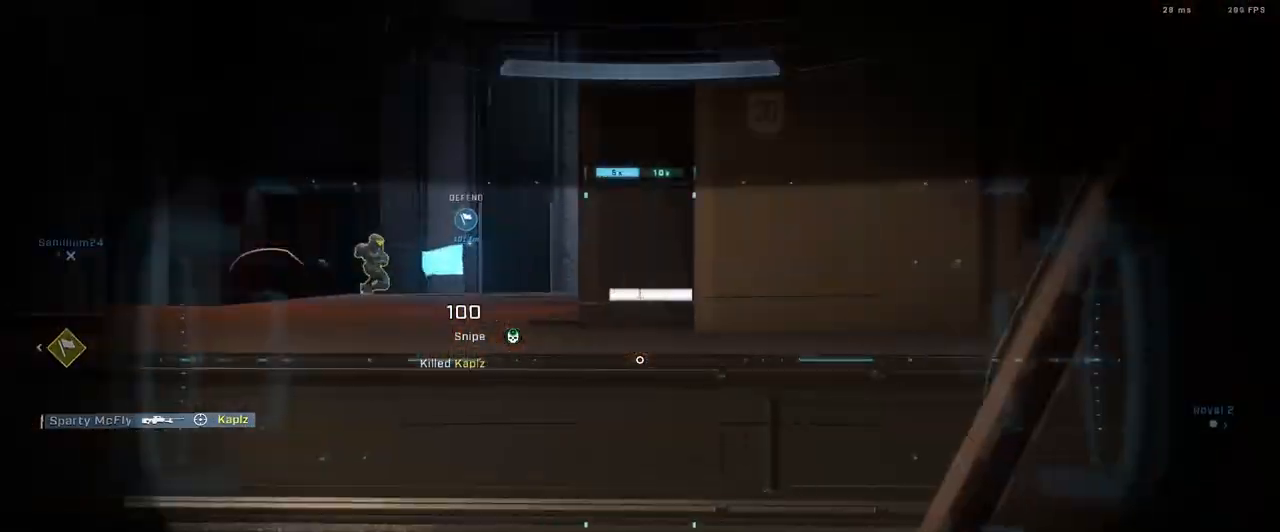
{"buttons": [], "left_stick": "center", "right_stick": "right", "events": [[33, "L1", "down"], [50, "right_stick", "left"], [116, "L1", "up"], [283, "right_stick", "center"], [333, "right_stick", "right"], [433, "right_stick", "center"], [483, "right_stick", "right"]]}
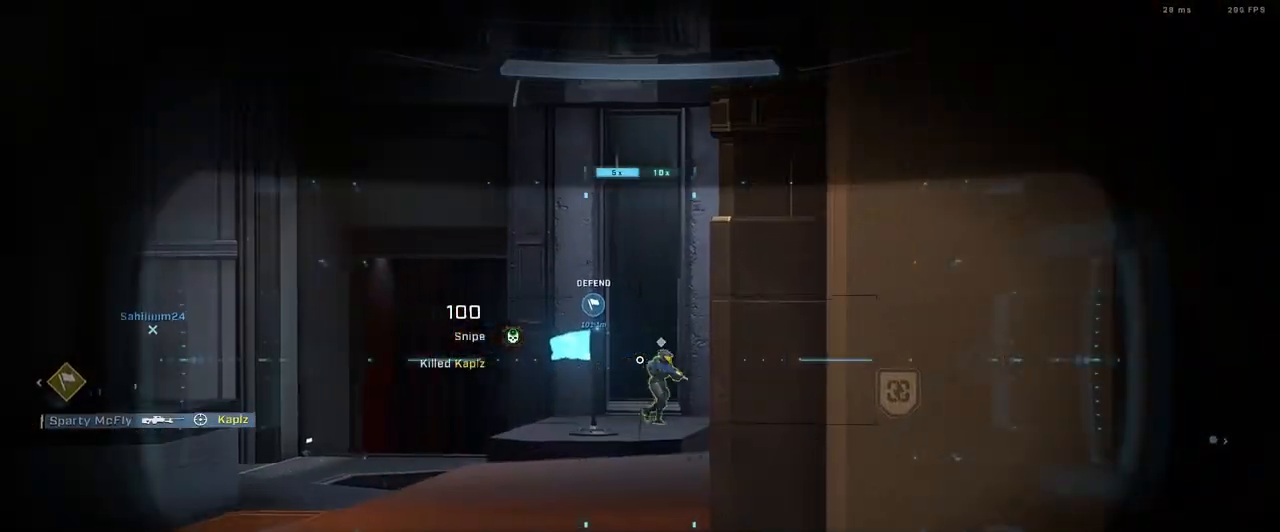
{"buttons": ["R3"], "left_stick": "down-right", "right_stick": "left", "events": [[33, "left_stick", "down-left"], [217, "left_stick", "left"], [234, "right_stick", "up-right"], [350, "right_stick", "center"], [367, "R3", "down"], [401, "left_stick", "down-right"], [434, "R3", "up"], [484, "R3", "down"], [484, "right_stick", "left"]]}
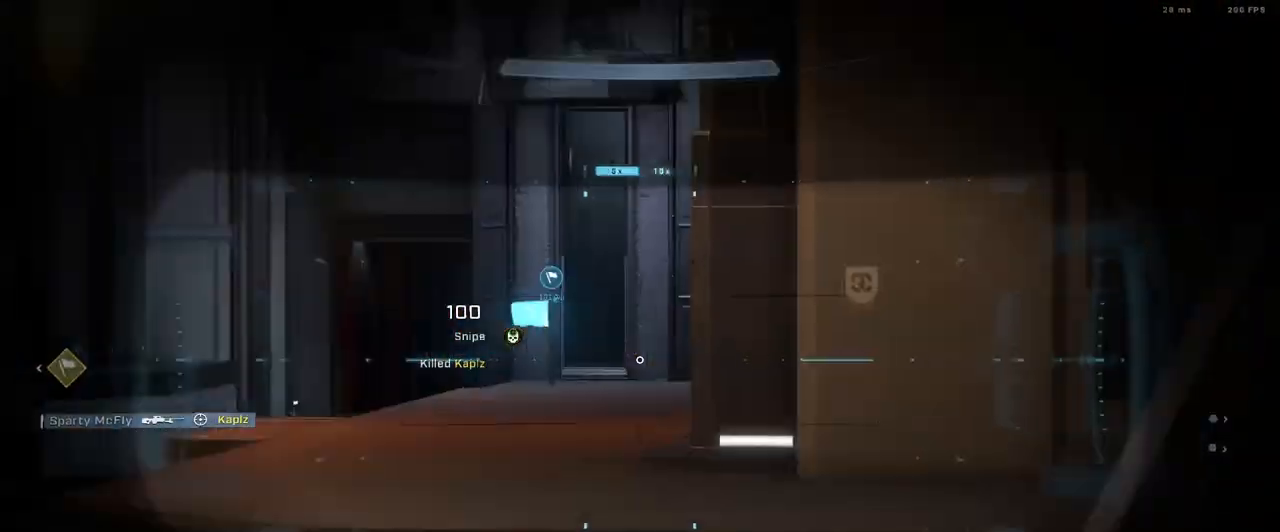
{"buttons": [], "left_stick": "down-right", "right_stick": "left", "events": [[50, "R3", "up"]]}
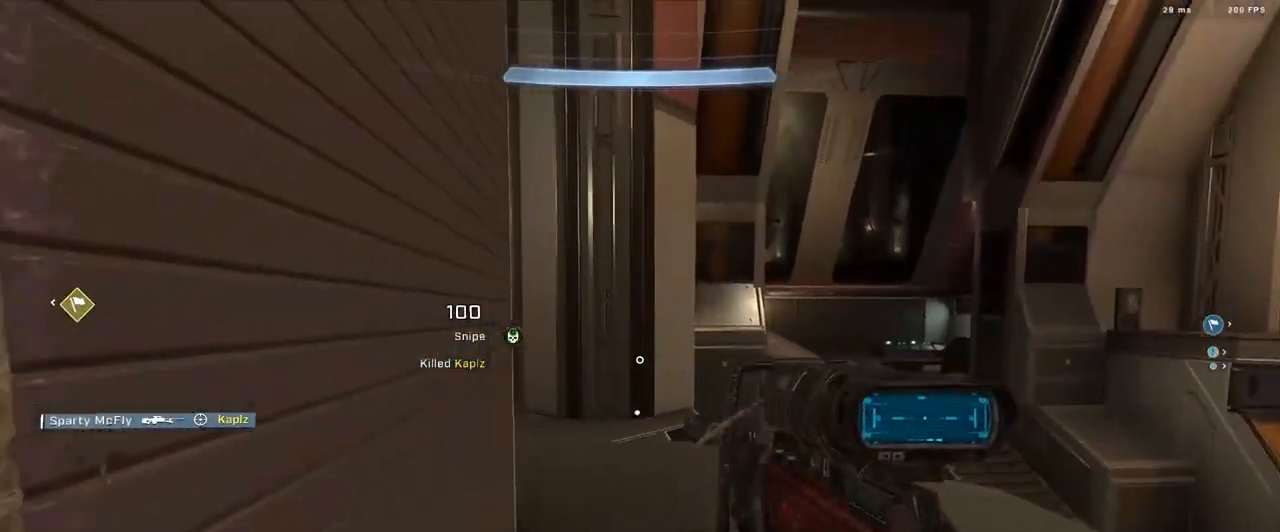
{"buttons": [], "left_stick": "down-right", "right_stick": "down-left", "events": [[17, "right_stick", "center"], [267, "right_stick", "left"], [484, "right_stick", "down-left"]]}
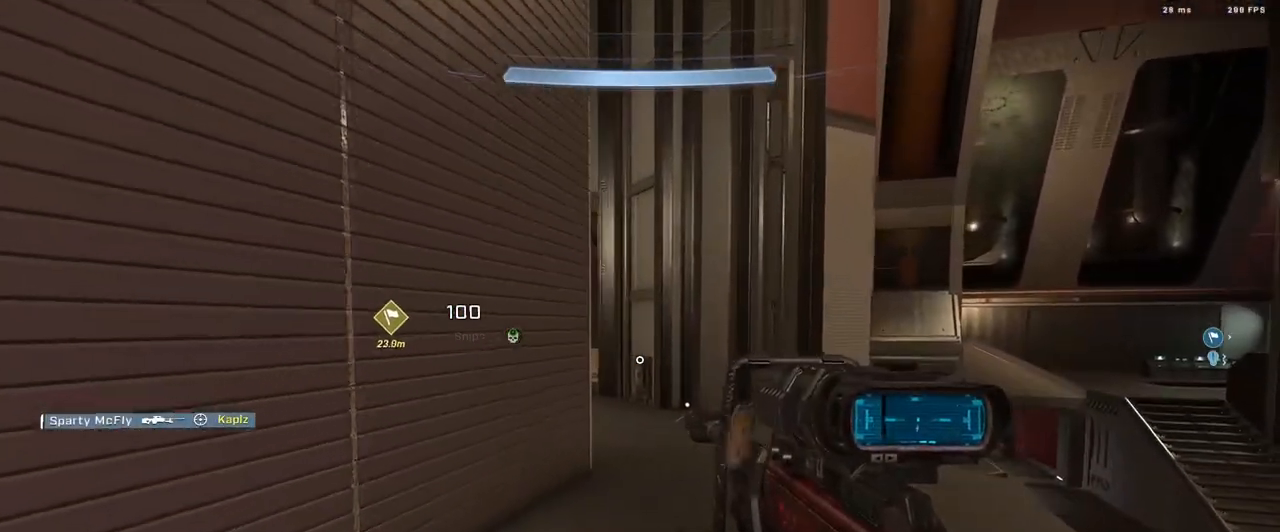
{"buttons": [], "left_stick": "left", "right_stick": "left", "events": [[100, "right_stick", "left"], [267, "left_stick", "up-right"], [350, "left_stick", "center"], [500, "left_stick", "left"]]}
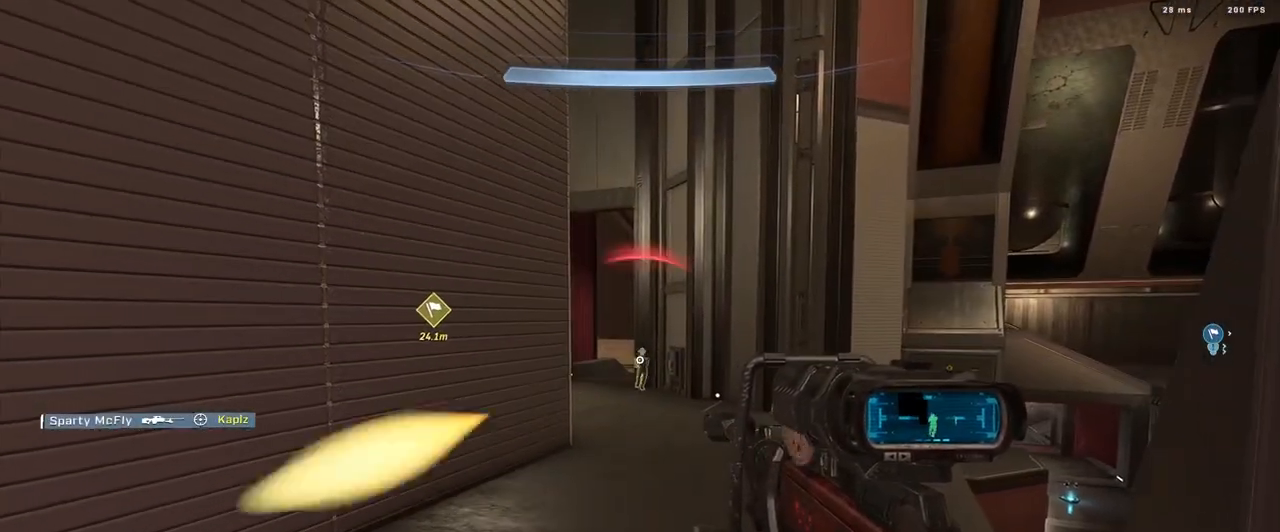
{"buttons": ["Y", "R2"], "left_stick": "left", "right_stick": "center", "events": [[33, "R2", "down"], [33, "Y", "down"], [50, "right_stick", "center"], [117, "Y", "up"], [134, "left_stick", "up-right"], [150, "R2", "up"], [367, "right_stick", "down"], [434, "left_stick", "left"], [451, "R2", "down"], [451, "Y", "down"], [451, "right_stick", "center"]]}
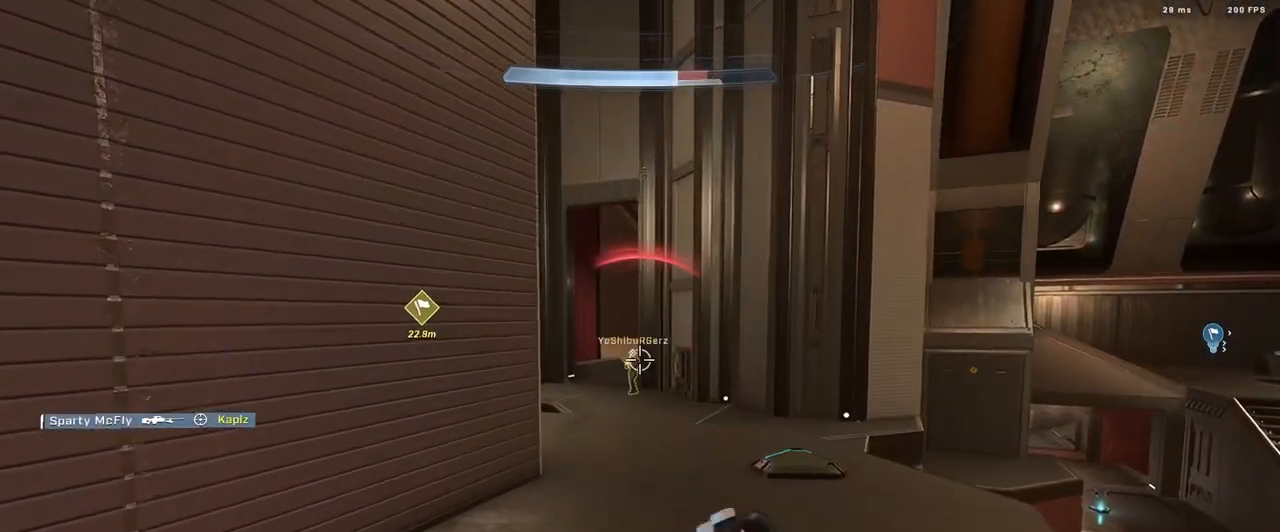
{"buttons": [], "left_stick": "down-left", "right_stick": "center", "events": [[50, "R2", "up"], [66, "Y", "up"], [133, "right_stick", "down-right"], [233, "left_stick", "right"], [250, "right_stick", "center"], [350, "left_stick", "center"], [500, "left_stick", "down-left"]]}
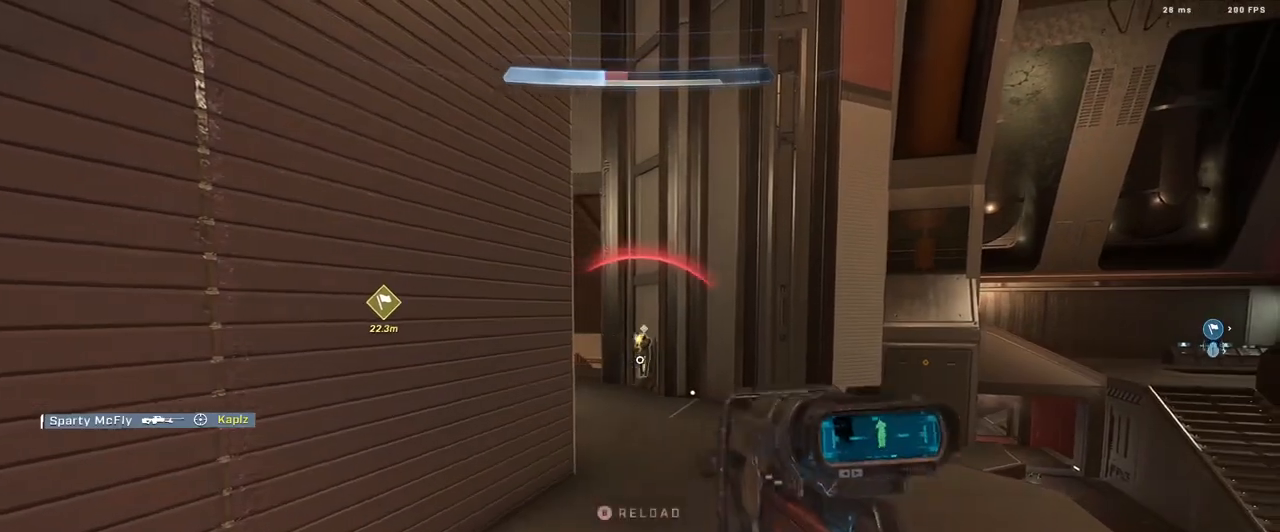
{"buttons": ["Y"], "left_stick": "up-left", "right_stick": "left", "events": [[17, "Y", "down"], [34, "R2", "down"], [50, "right_stick", "right"], [117, "R2", "up"], [117, "Y", "up"], [167, "right_stick", "left"], [317, "left_stick", "left"], [451, "left_stick", "up-left"], [501, "Y", "down"]]}
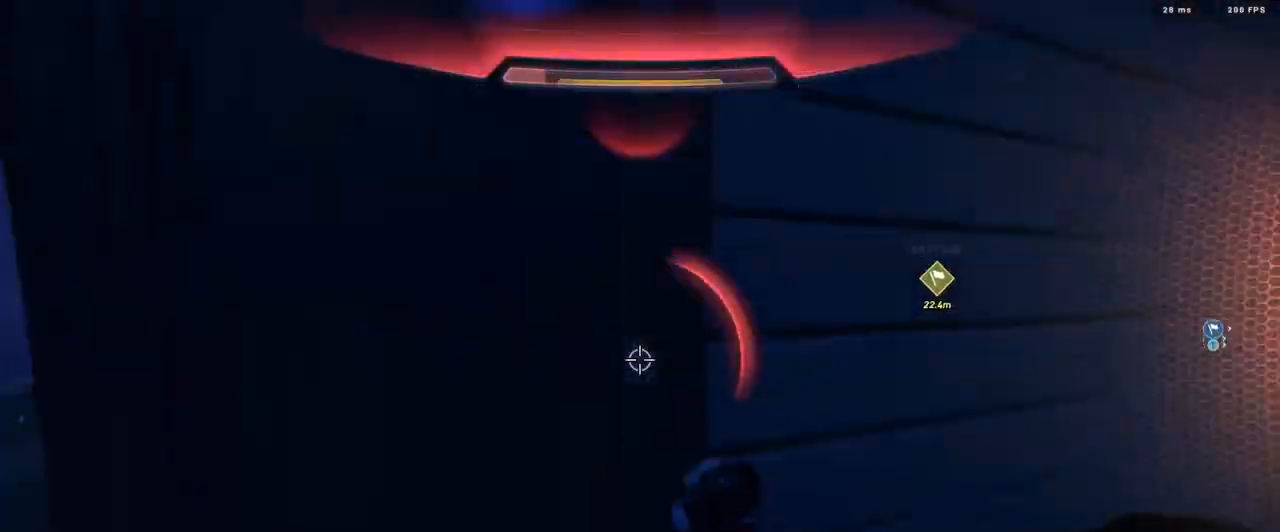
{"buttons": ["A"], "left_stick": "up", "right_stick": "center", "events": [[83, "Y", "up"], [283, "A", "down"], [300, "left_stick", "up"], [317, "right_stick", "center"], [383, "A", "up"], [383, "right_stick", "right"], [433, "A", "down"], [500, "right_stick", "center"]]}